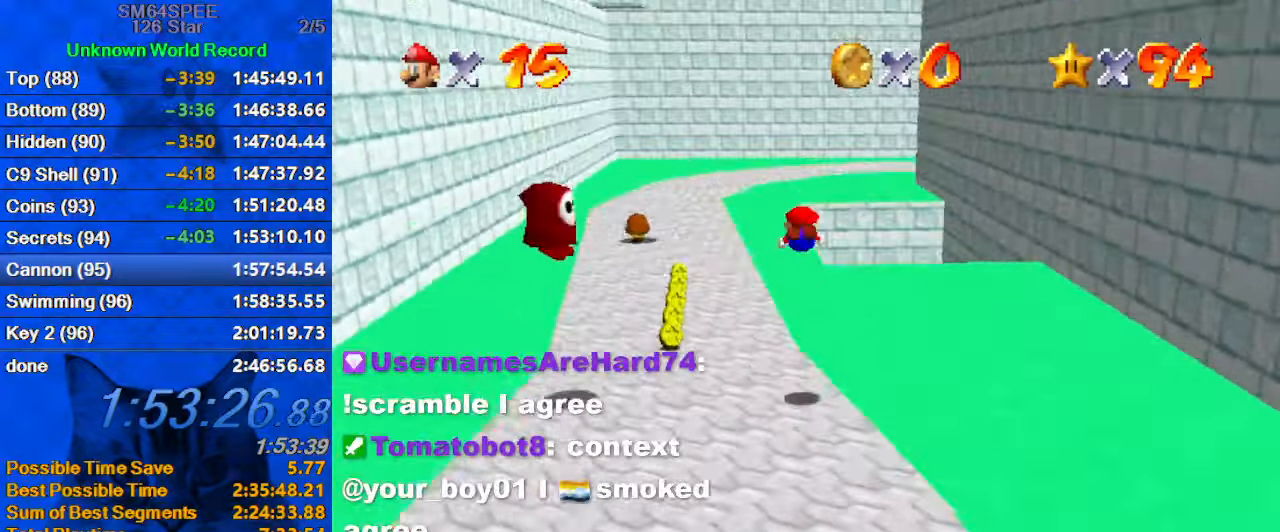
Gameplay with keyboard; each line is a JSON object with the keys held at the frame after it. "events" lists presses ("down") and releases ("up") of "a", "c", "ctrl", "d", "down", "left", "return", "right", "s", "shift", "up", "w", "x" and "y" between this image and that frame as [ms after this image, input, new state], when the widget could be followed in between. No other keys are recorded. Mouse input is not recorded.
{"keys": ["up"], "events": []}
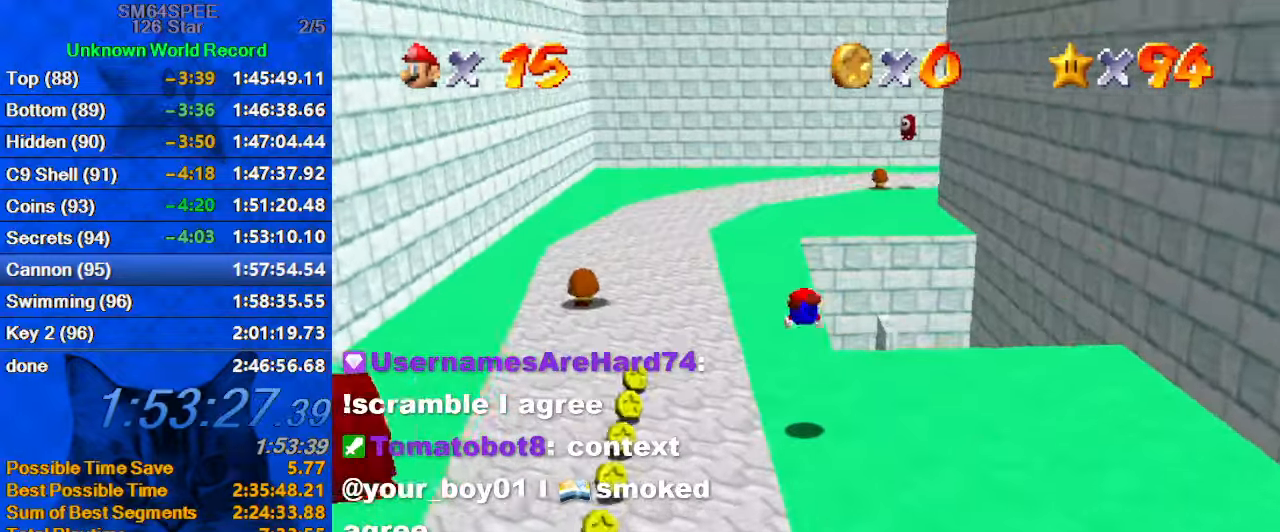
{"keys": ["left", "up"], "events": [[200, "ctrl", "down"], [200, "shift", "down"], [300, "left", "down"], [400, "ctrl", "up"], [400, "shift", "up"]]}
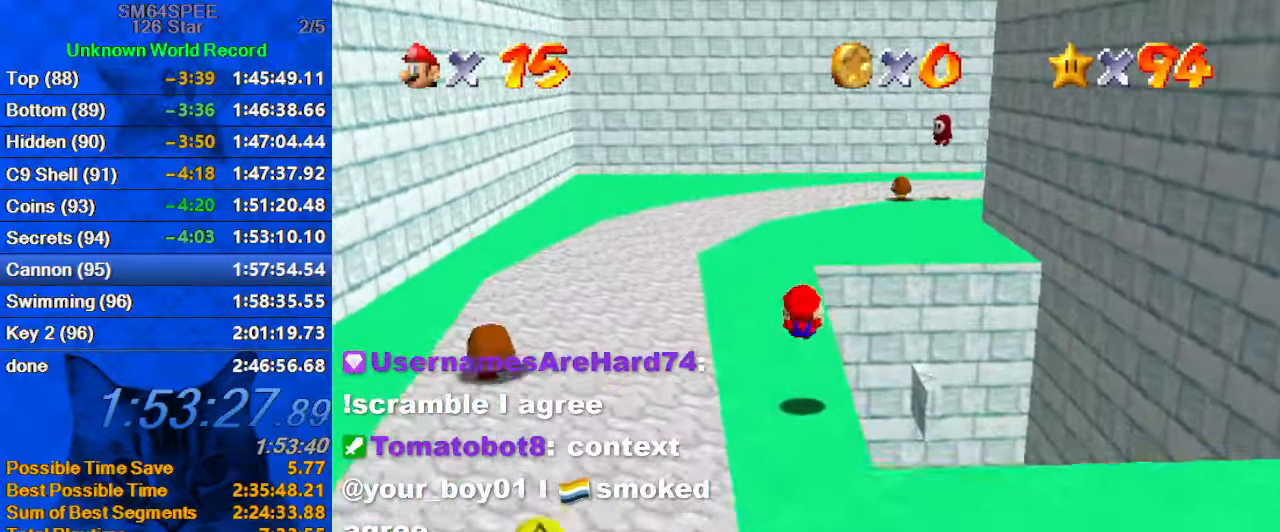
{"keys": ["right", "up"], "events": [[133, "left", "up"], [233, "right", "down"], [266, "y", "down"], [300, "shift", "down"], [466, "y", "up"], [500, "shift", "up"]]}
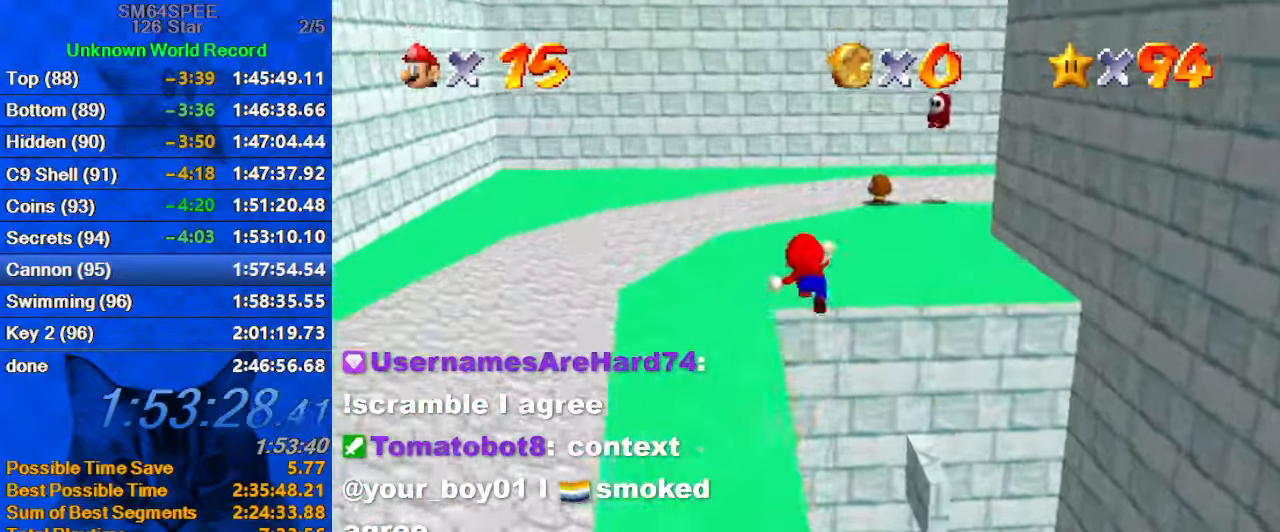
{"keys": ["a", "left", "up"], "events": [[33, "a", "down"], [233, "a", "up"], [333, "right", "up"], [367, "a", "down"], [467, "left", "down"]]}
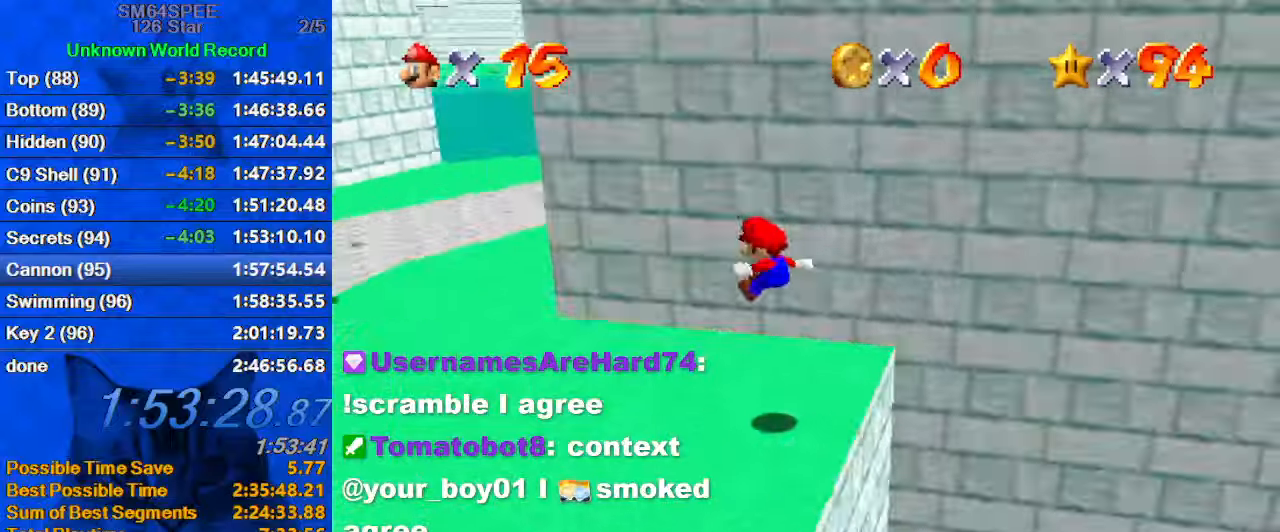
{"keys": ["left", "up"], "events": [[100, "a", "up"], [233, "up", "up"], [433, "up", "down"]]}
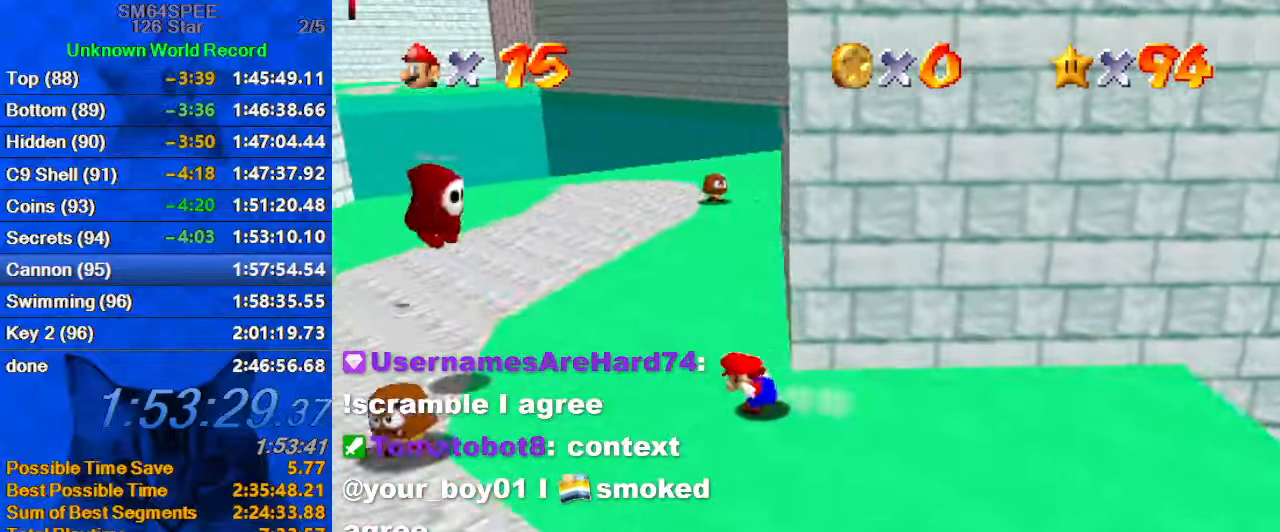
{"keys": ["up"], "events": [[66, "left", "up"], [233, "ctrl", "down"], [433, "ctrl", "up"]]}
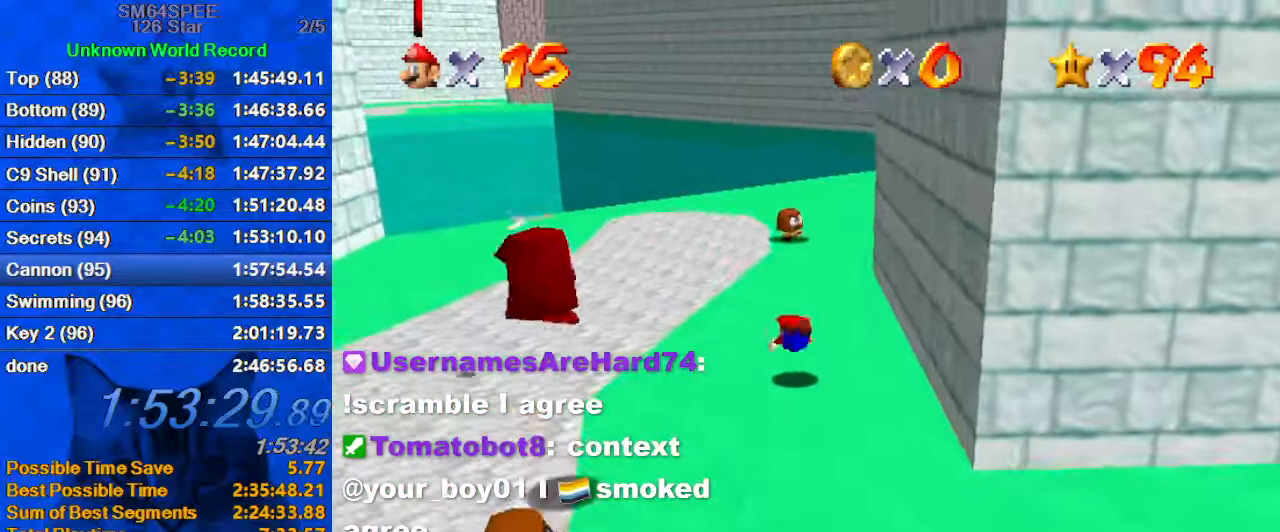
{"keys": ["a", "left", "up"], "events": [[133, "ctrl", "down"], [133, "shift", "down"], [266, "ctrl", "up"], [266, "shift", "up"], [366, "a", "down"], [433, "left", "down"]]}
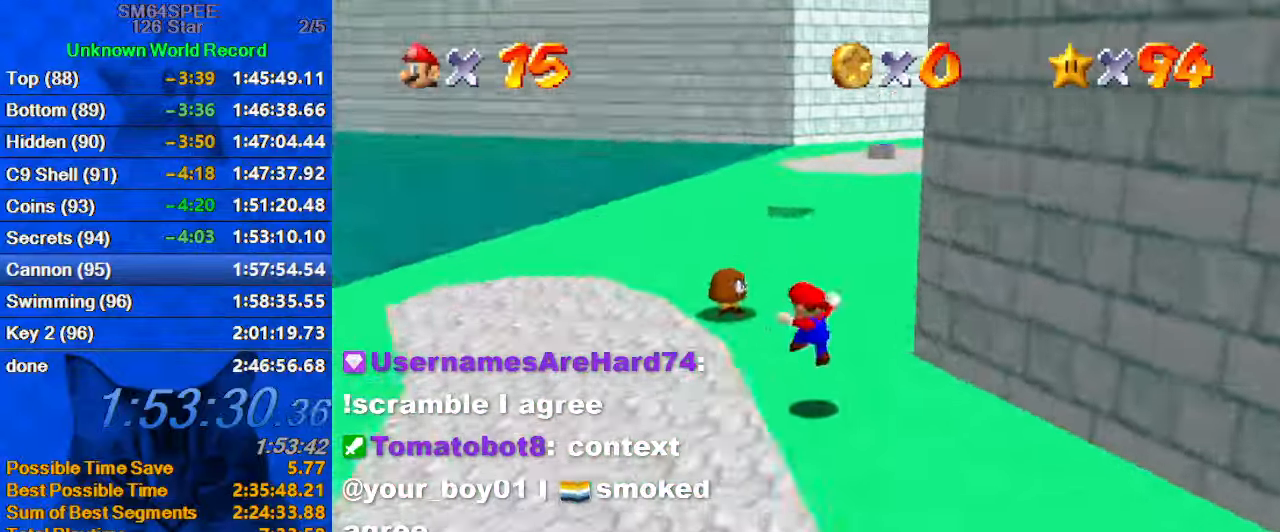
{"keys": ["up"], "events": [[33, "a", "up"], [133, "left", "up"], [266, "ctrl", "down"], [400, "ctrl", "up"]]}
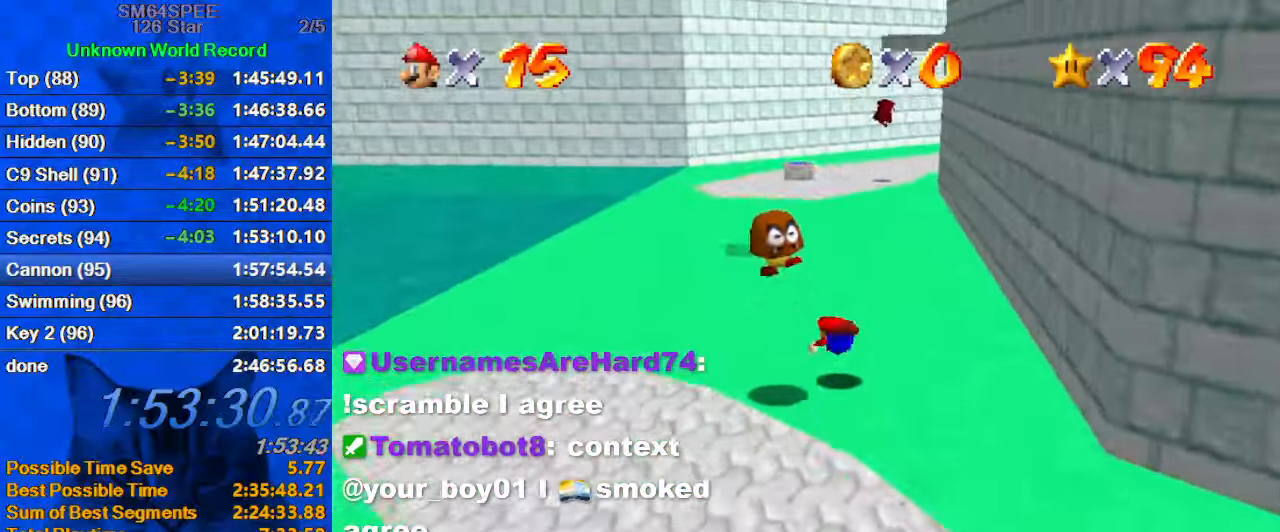
{"keys": ["left", "up"], "events": [[100, "shift", "down"], [133, "ctrl", "down"], [233, "left", "down"], [333, "ctrl", "up"], [366, "shift", "up"], [366, "up", "up"], [466, "up", "down"]]}
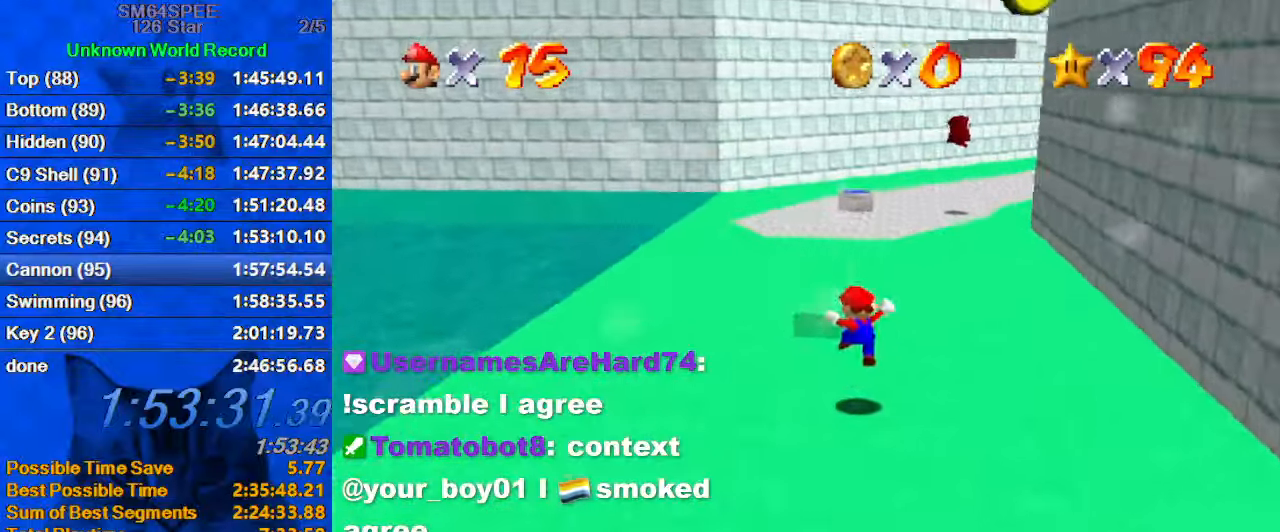
{"keys": ["down"], "events": [[33, "left", "up"], [266, "up", "up"], [300, "down", "down"], [400, "ctrl", "down"], [500, "ctrl", "up"]]}
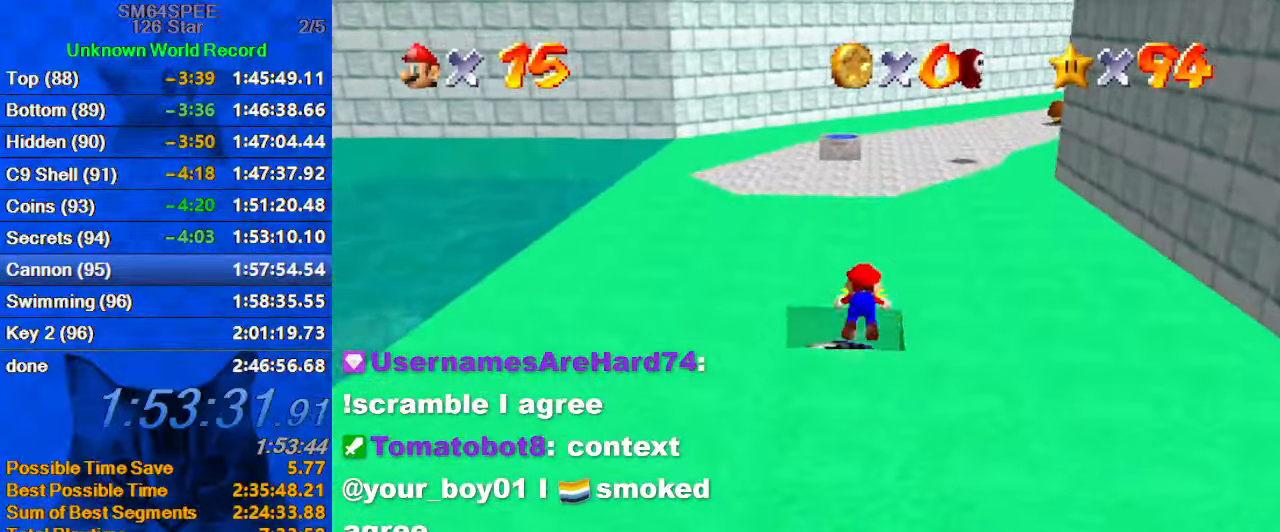
{"keys": [], "events": [[133, "ctrl", "down"], [266, "ctrl", "up"], [333, "down", "up"]]}
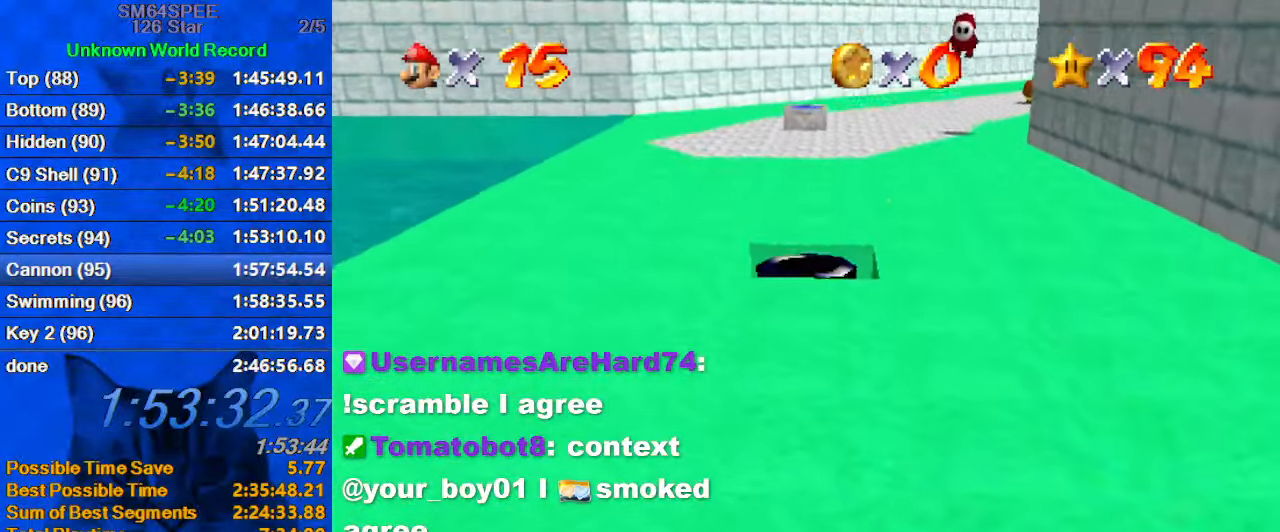
{"keys": [], "events": []}
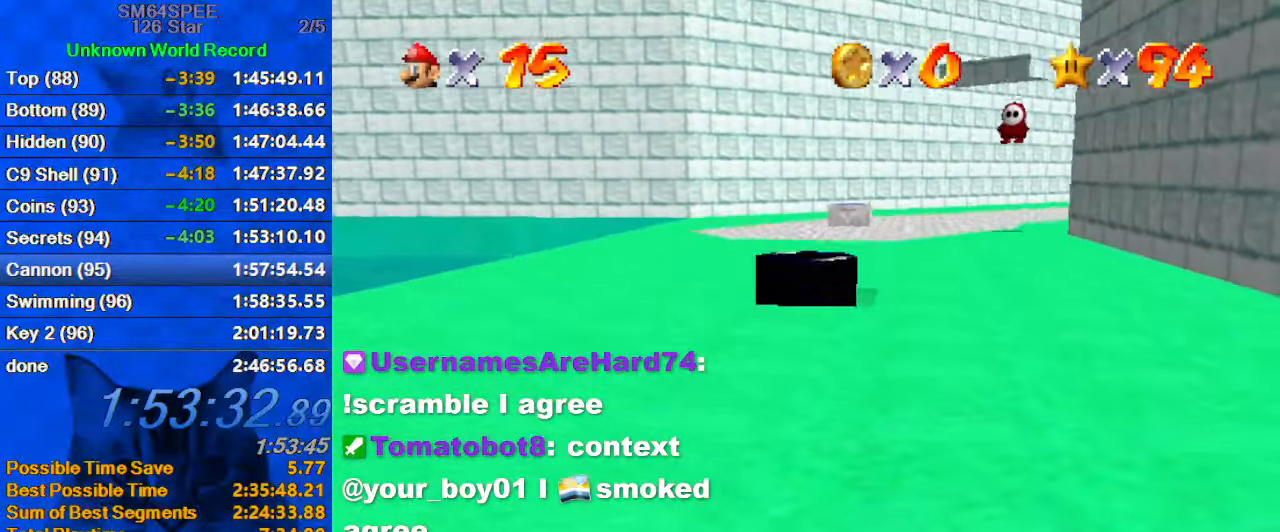
{"keys": [], "events": []}
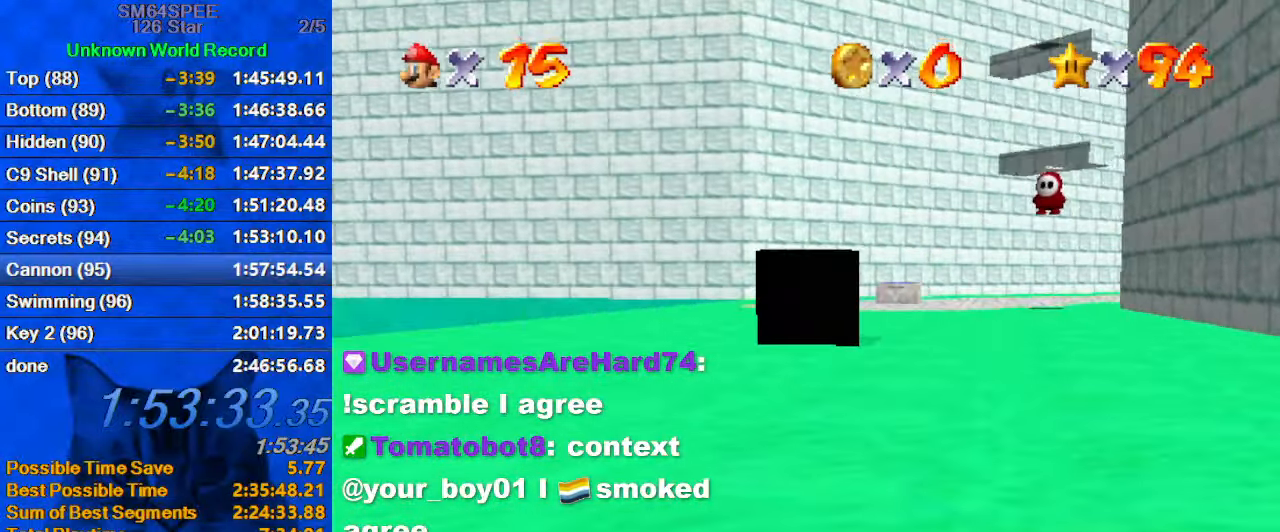
{"keys": [], "events": []}
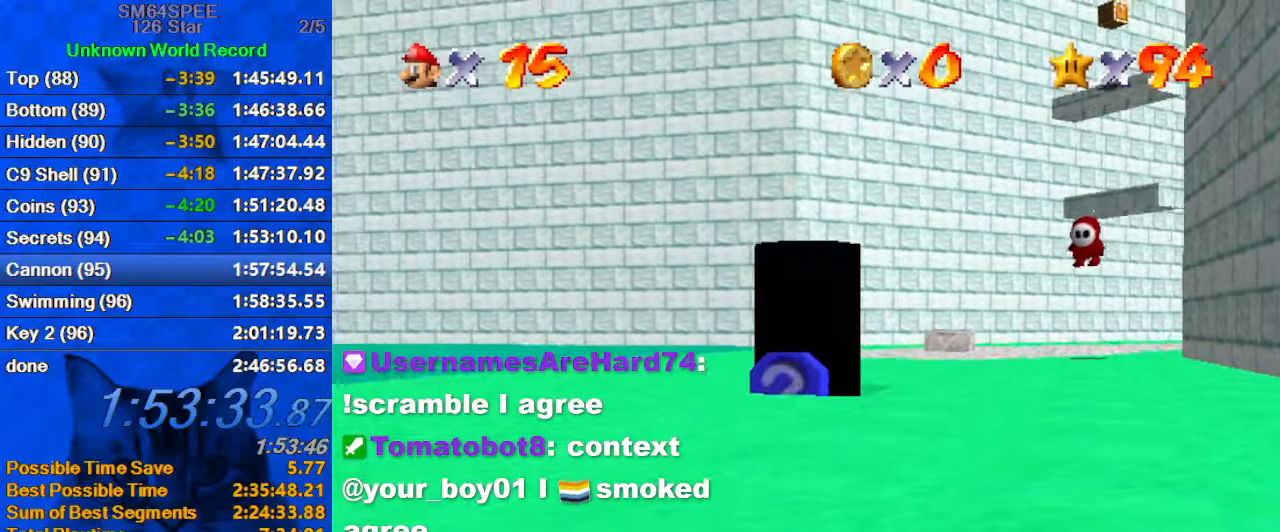
{"keys": [], "events": []}
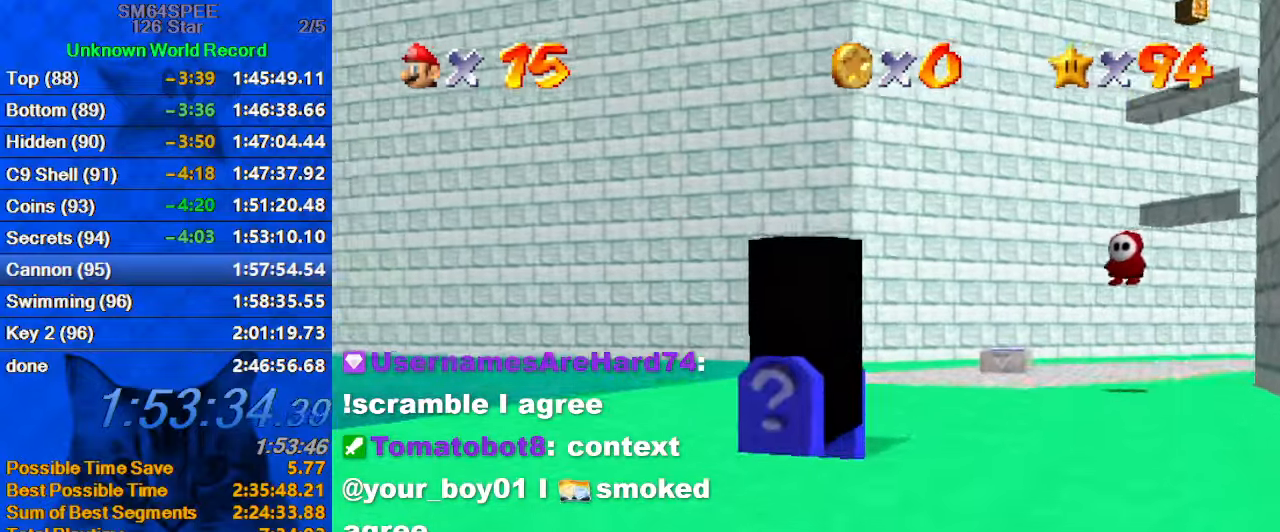
{"keys": [], "events": []}
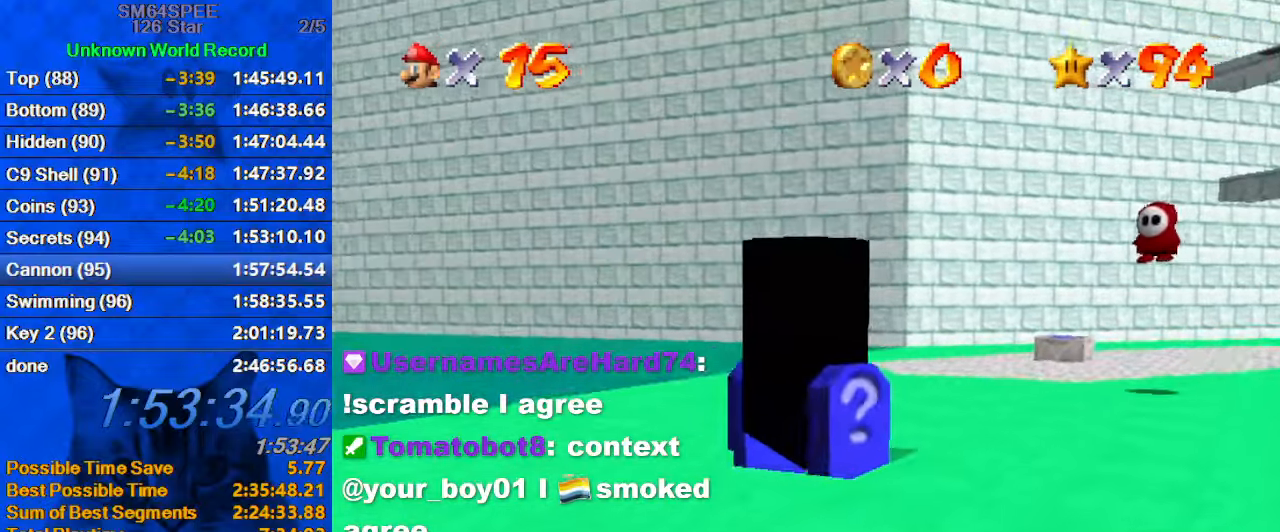
{"keys": [], "events": []}
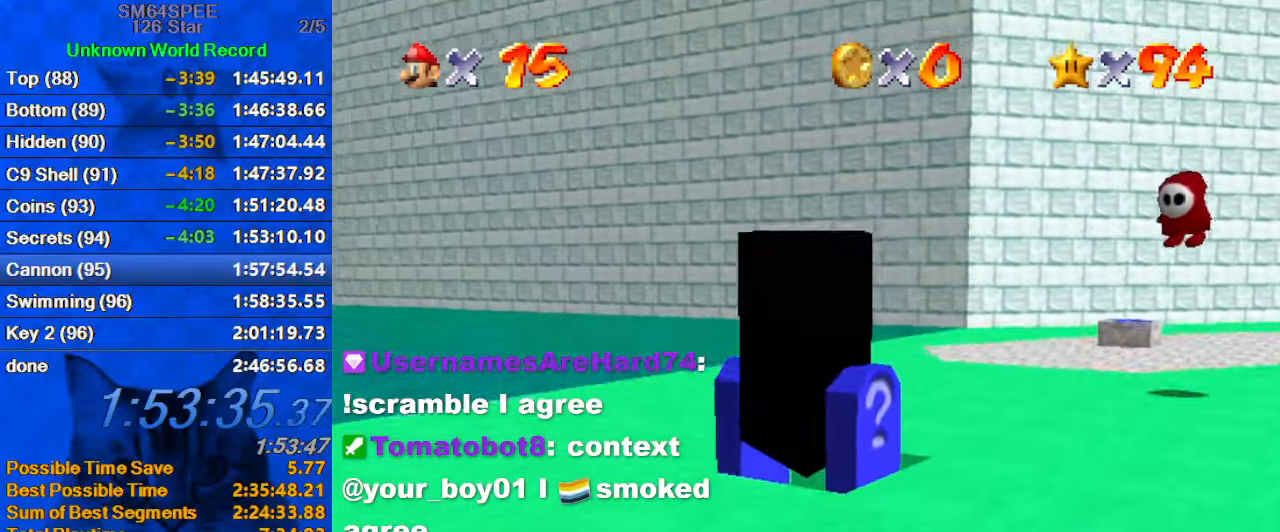
{"keys": [], "events": []}
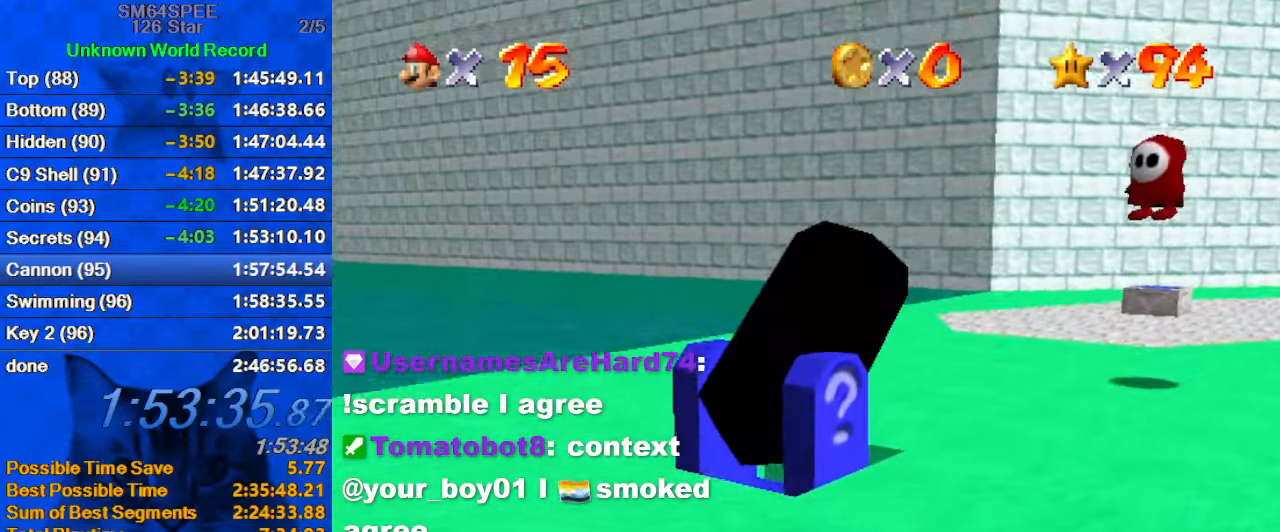
{"keys": ["left"], "events": [[267, "left", "down"]]}
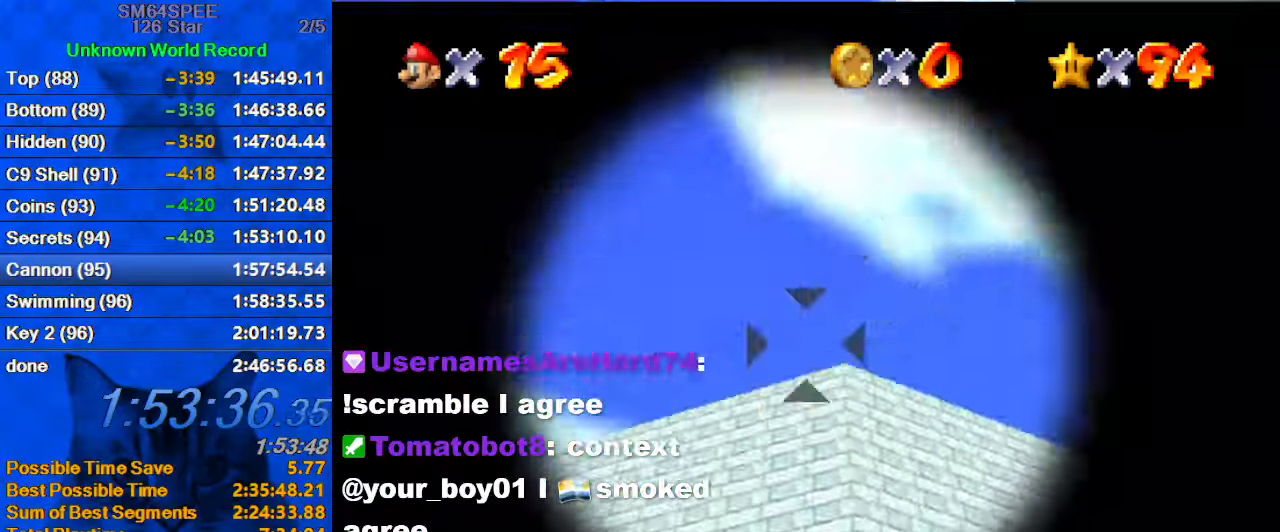
{"keys": ["left"], "events": []}
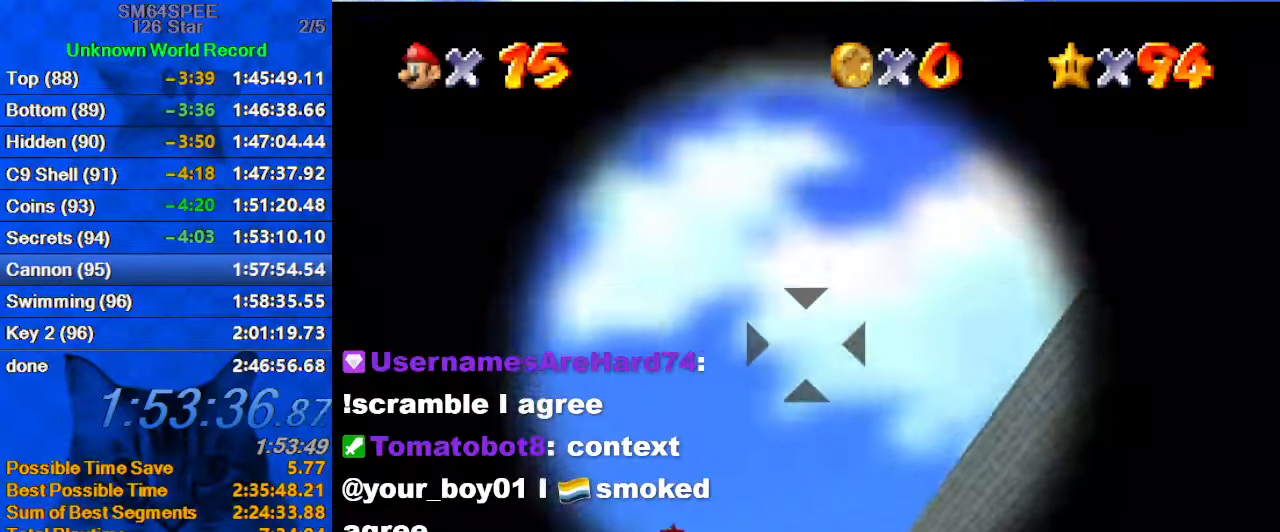
{"keys": [], "events": [[267, "left", "up"], [367, "right", "down"], [433, "right", "up"]]}
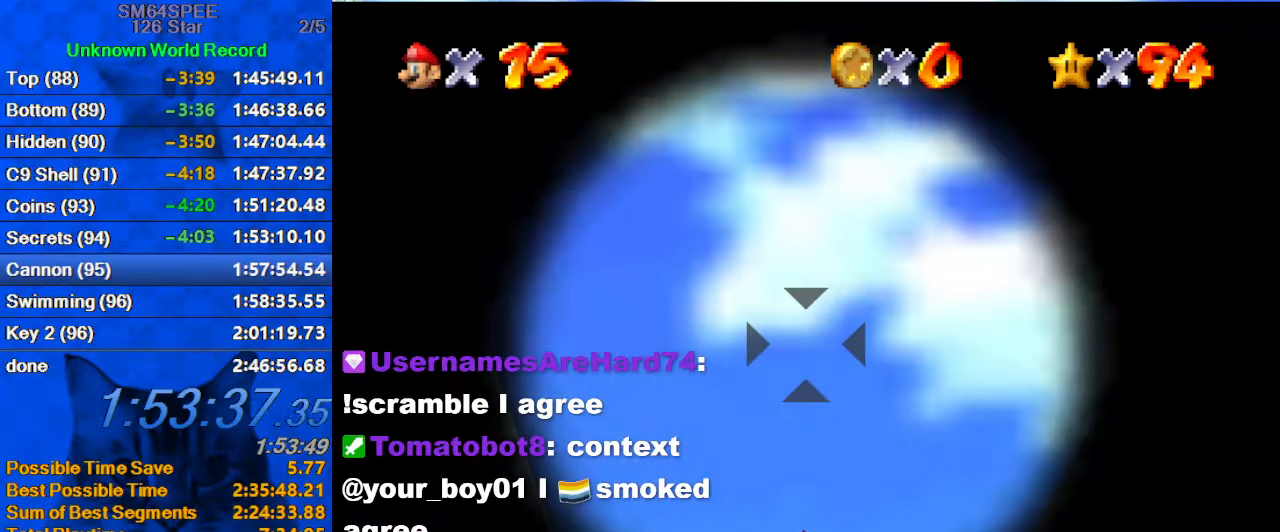
{"keys": [], "events": [[233, "shift", "down"], [367, "shift", "up"]]}
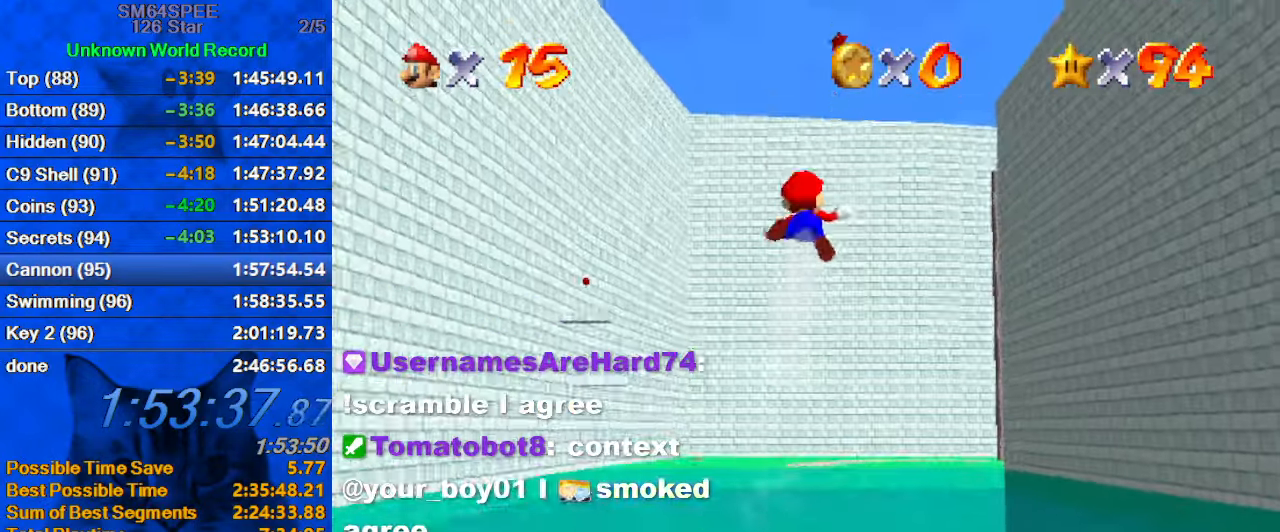
{"keys": [], "events": []}